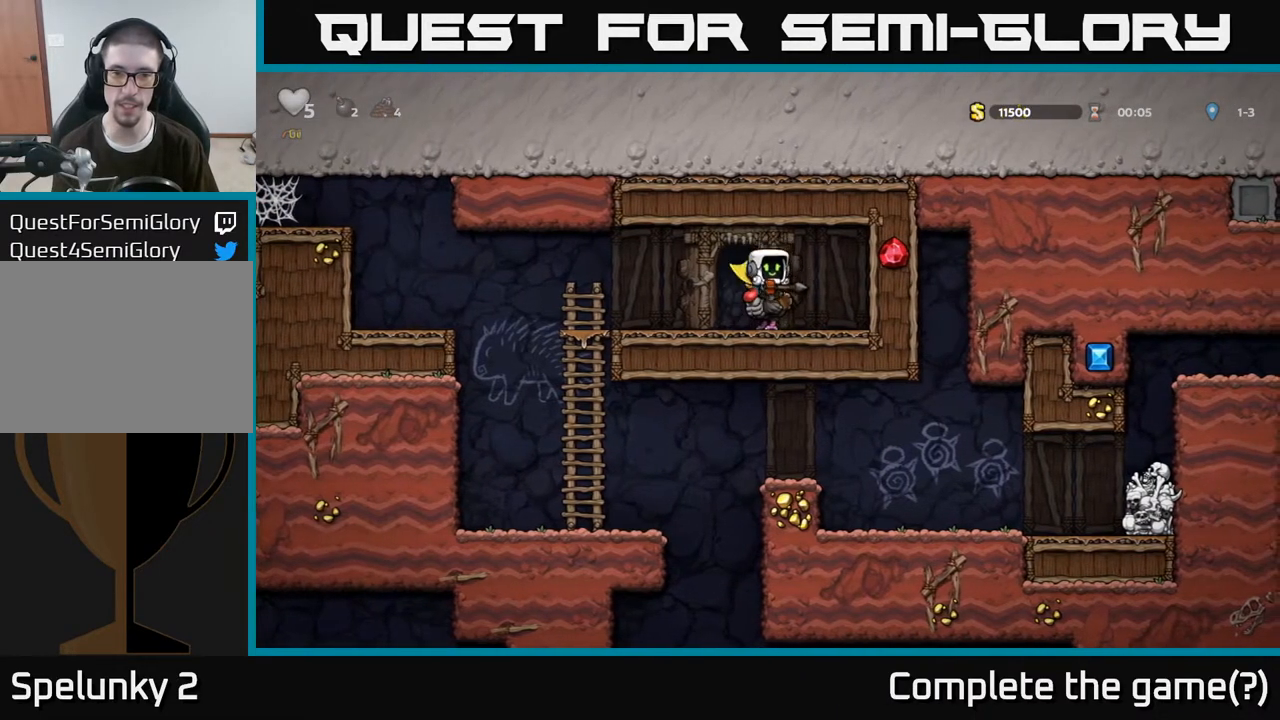
Gameplay with a controller (Xbox layout); each line is a JSON object with the inputs held at the frame after it. "events" lists button and stick changes between this image and that frame as [ms after this image, input, new state], when the widget could be followed in between.
{"buttons": [], "left_stick": "left", "right_stick": "center", "events": [[167, "left_stick", "left"]]}
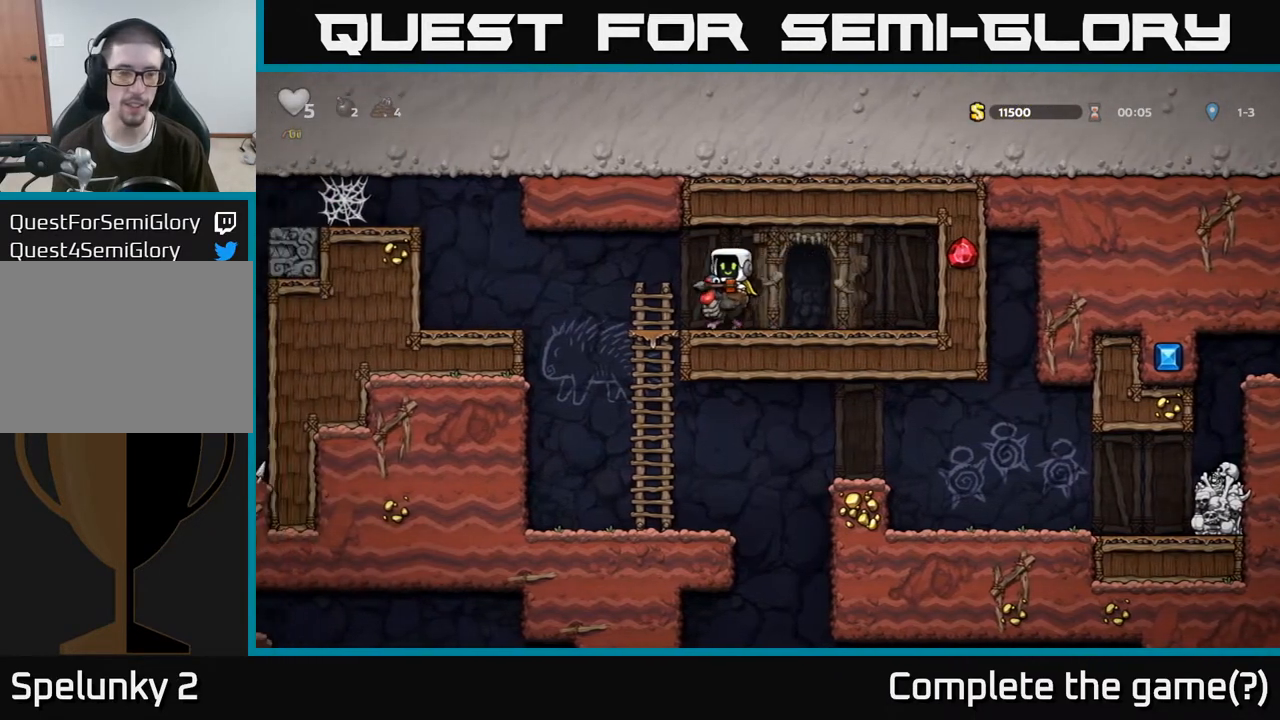
{"buttons": [], "left_stick": "left", "right_stick": "center", "events": [[183, "A", "down"], [300, "A", "up"], [383, "A", "down"], [433, "A", "up"]]}
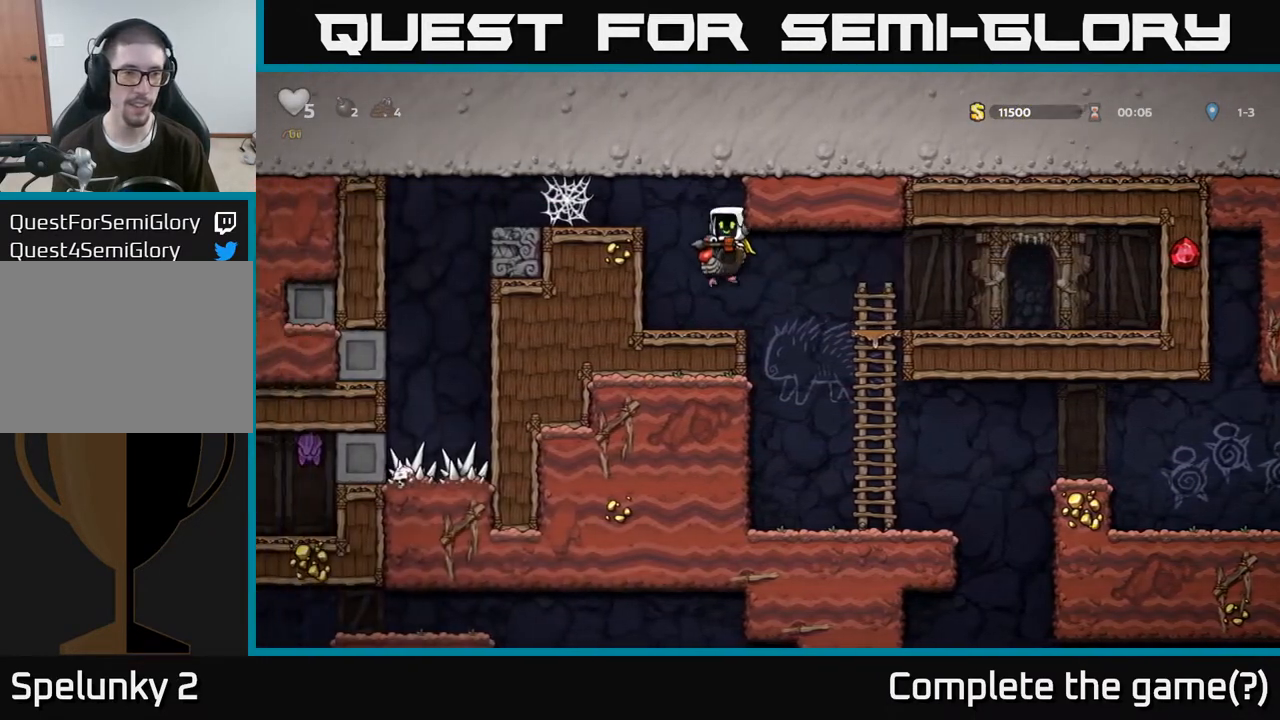
{"buttons": [], "left_stick": "right", "right_stick": "center", "events": [[167, "left_stick", "center"], [367, "left_stick", "right"]]}
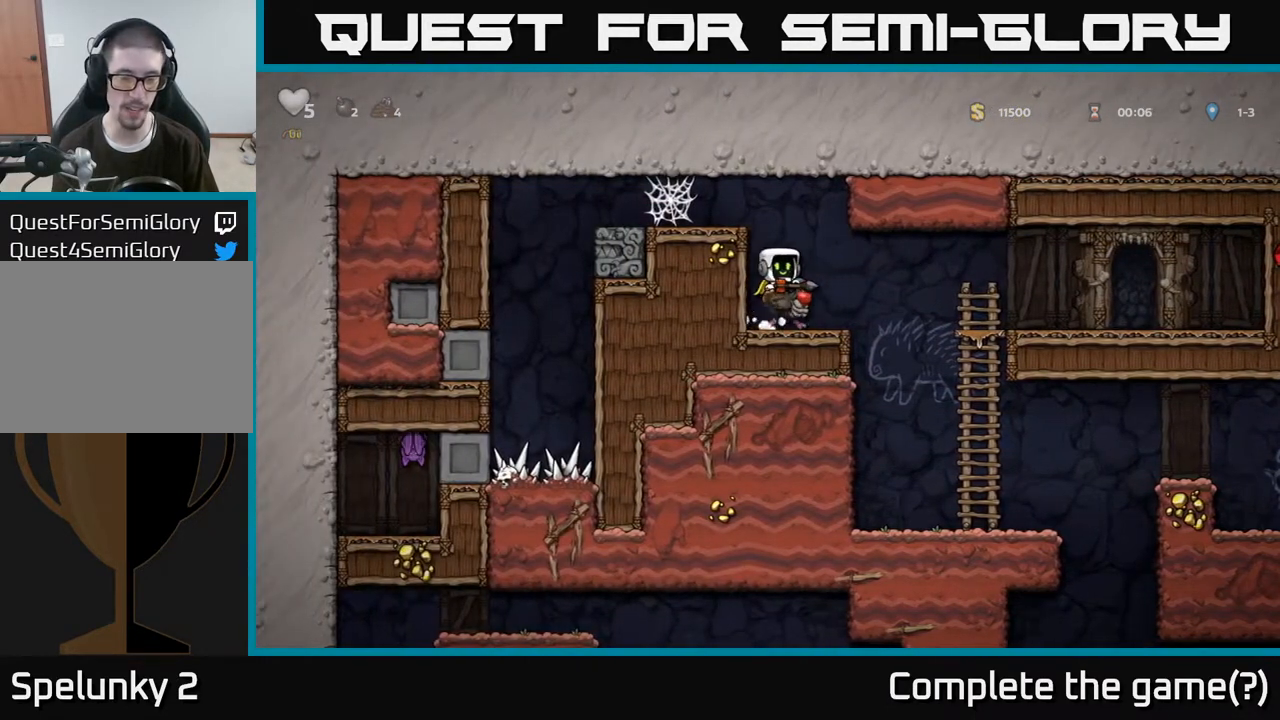
{"buttons": [], "left_stick": "center", "right_stick": "center", "events": [[267, "left_stick", "up-left"], [417, "left_stick", "center"]]}
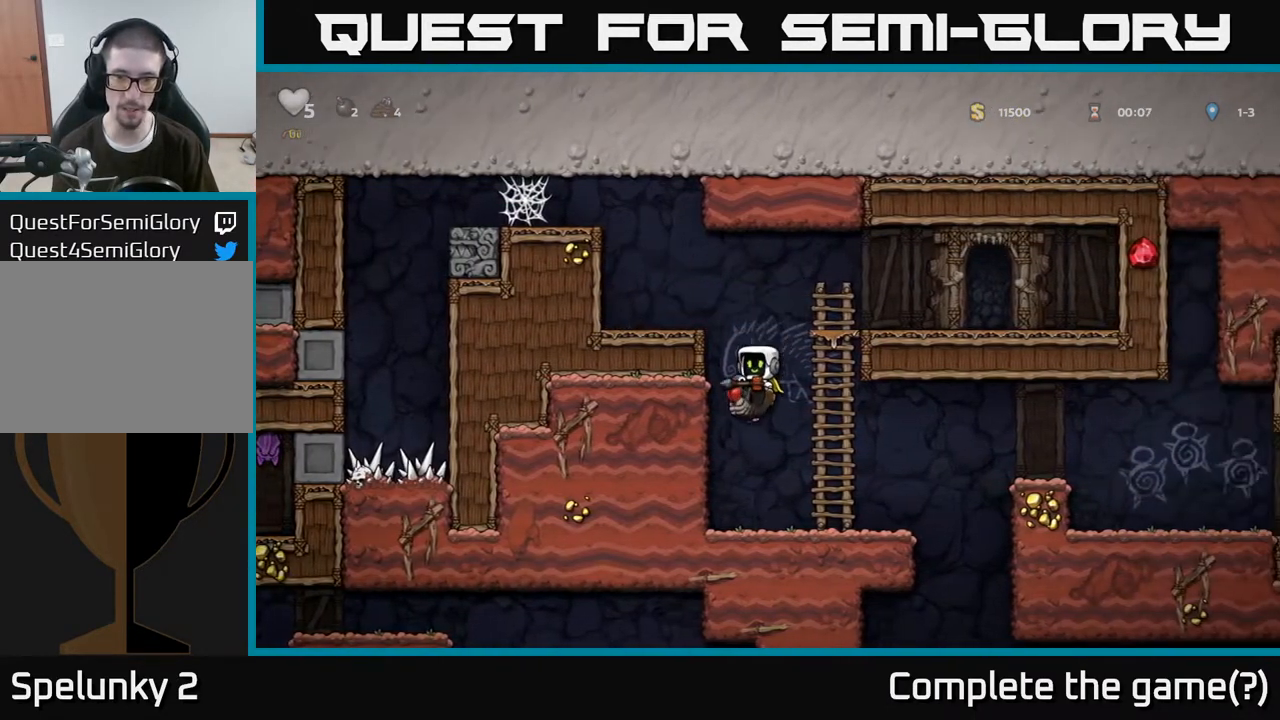
{"buttons": ["A"], "left_stick": "right", "right_stick": "center", "events": [[50, "left_stick", "right"], [433, "A", "down"]]}
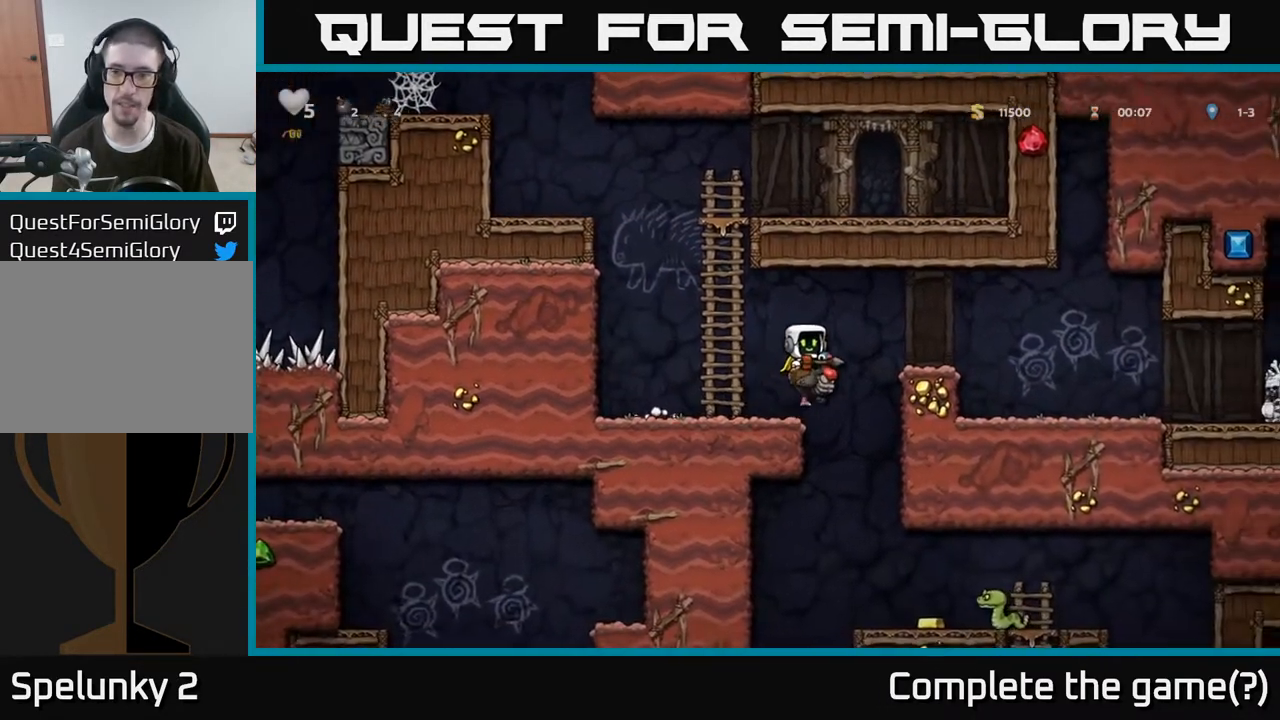
{"buttons": [], "left_stick": "right", "right_stick": "center", "events": [[83, "A", "up"]]}
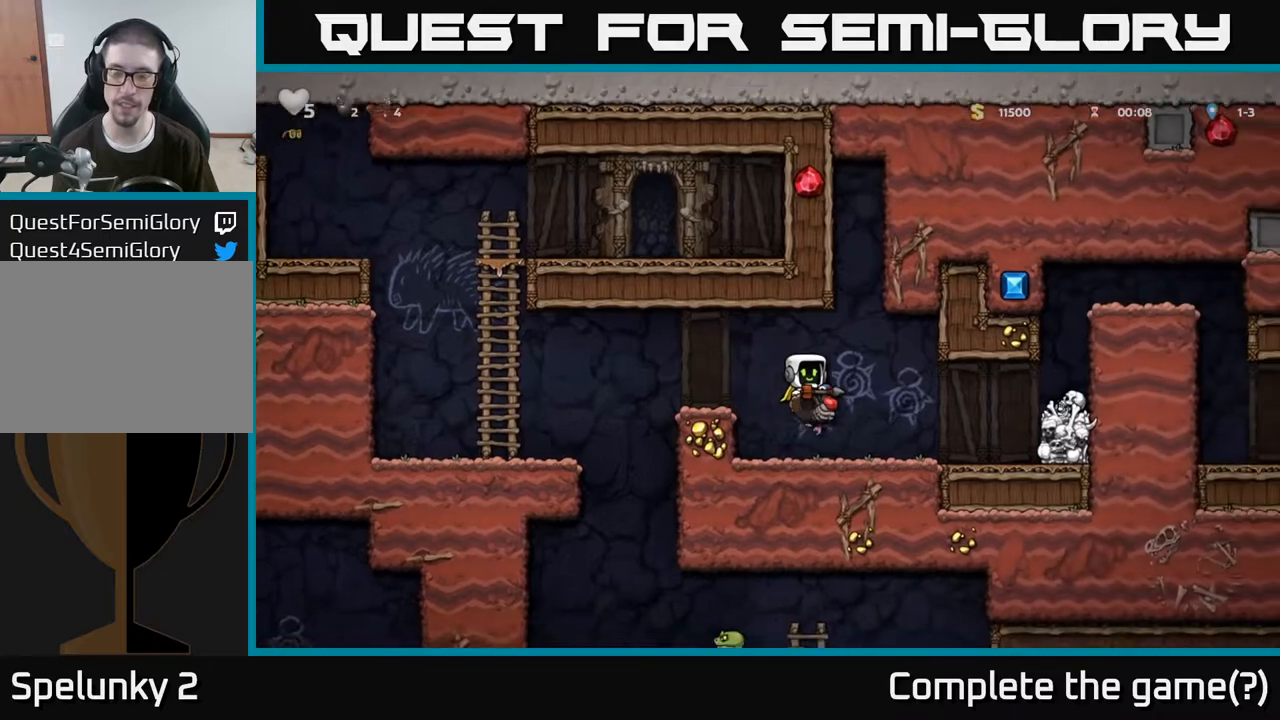
{"buttons": [], "left_stick": "right", "right_stick": "center", "events": [[167, "left_stick", "center"], [450, "left_stick", "right"]]}
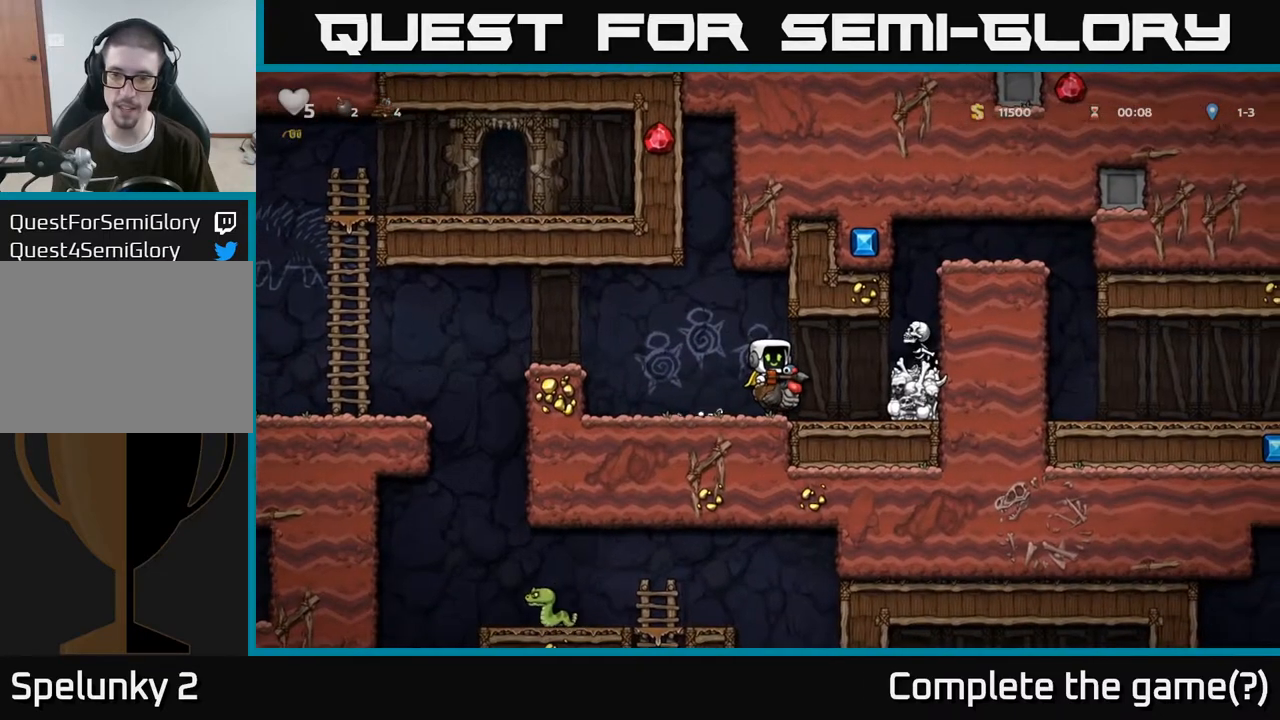
{"buttons": [], "left_stick": "left", "right_stick": "center", "events": [[67, "left_stick", "center"], [117, "X", "down"], [233, "left_stick", "left"], [250, "X", "up"]]}
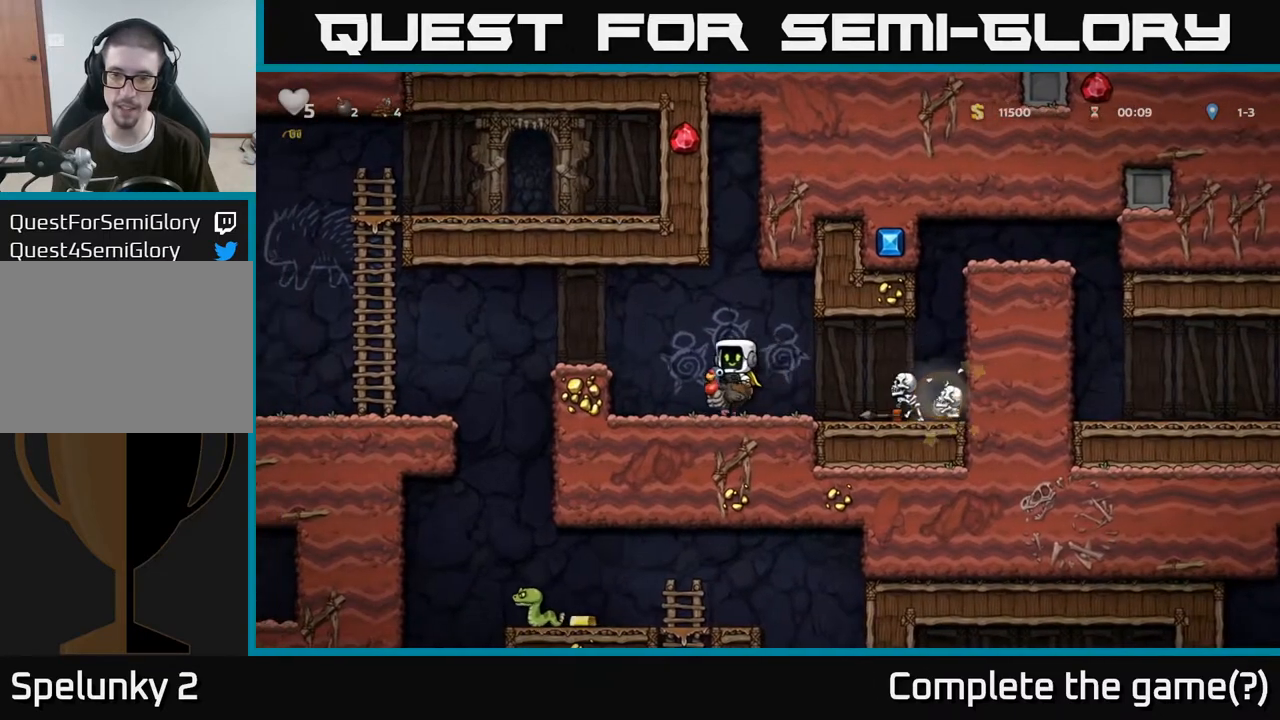
{"buttons": [], "left_stick": "left", "right_stick": "center", "events": [[33, "left_stick", "center"], [233, "left_stick", "right"], [333, "X", "down"], [417, "X", "up"], [417, "left_stick", "center"], [467, "left_stick", "left"]]}
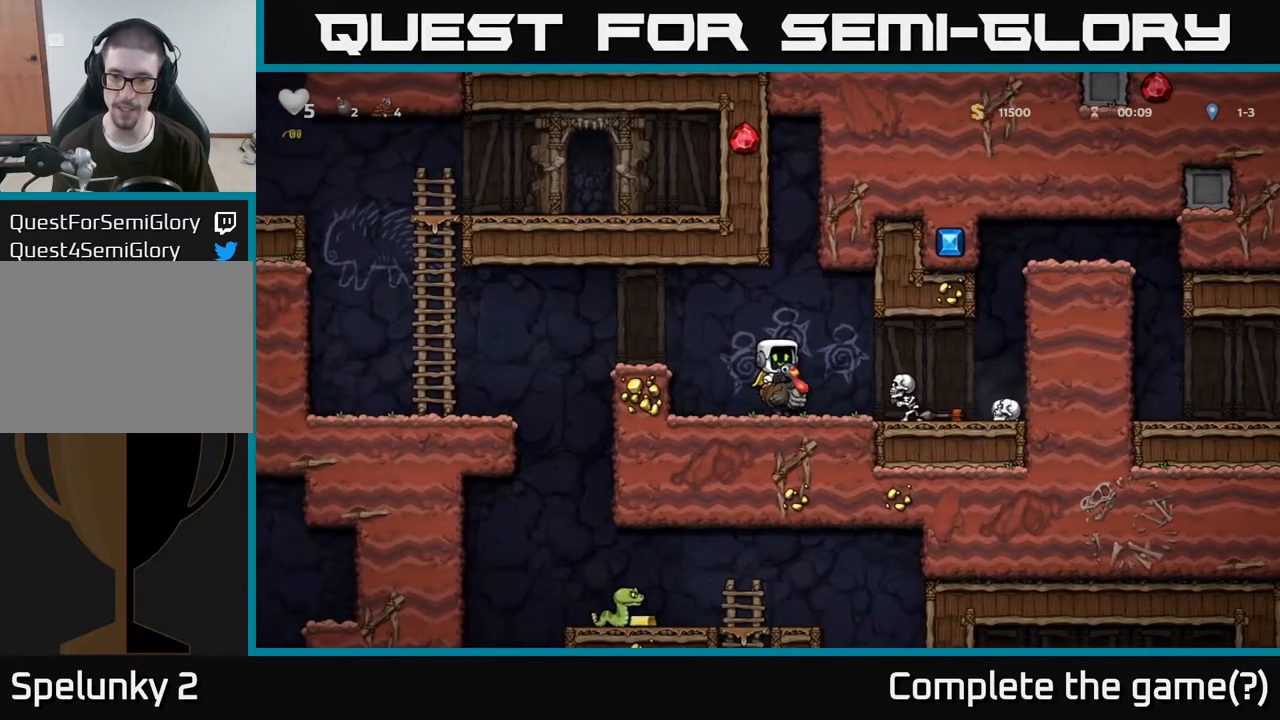
{"buttons": [], "left_stick": "center", "right_stick": "center", "events": [[83, "left_stick", "center"], [400, "X", "down"], [483, "X", "up"]]}
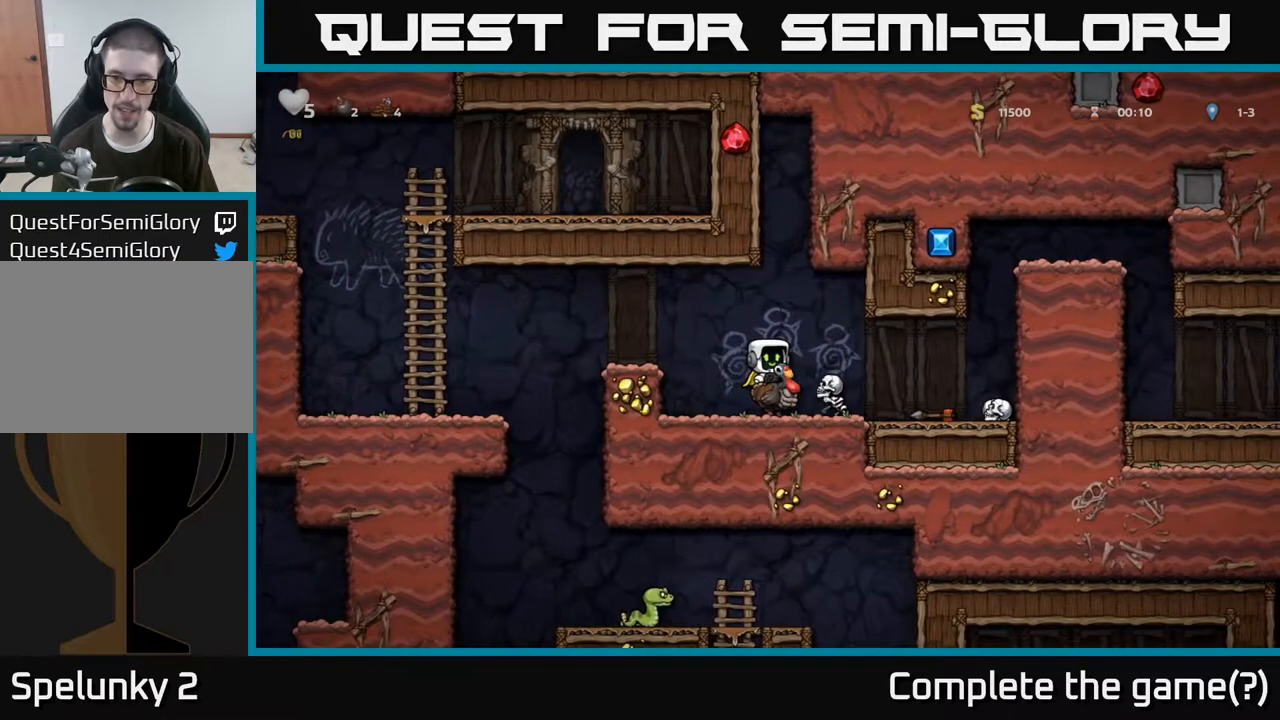
{"buttons": [], "left_stick": "right", "right_stick": "center", "events": [[317, "left_stick", "right"]]}
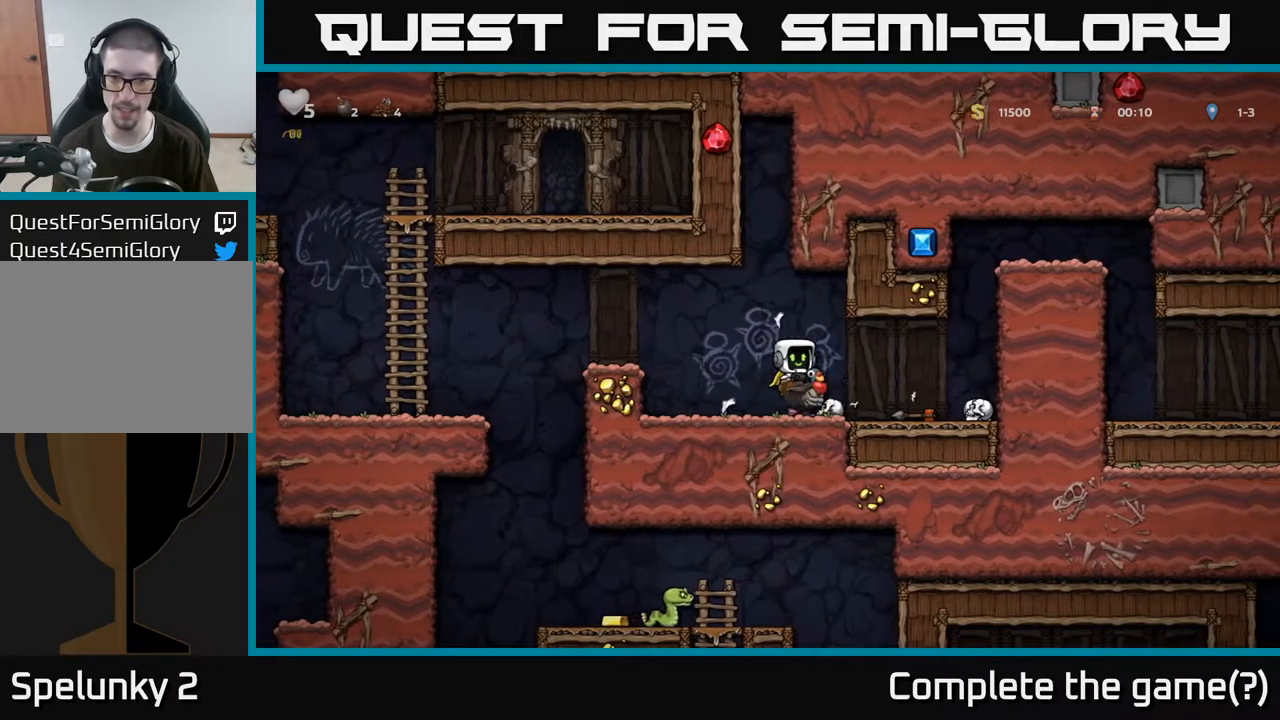
{"buttons": [], "left_stick": "right", "right_stick": "center", "events": [[217, "A", "down"], [333, "A", "up"]]}
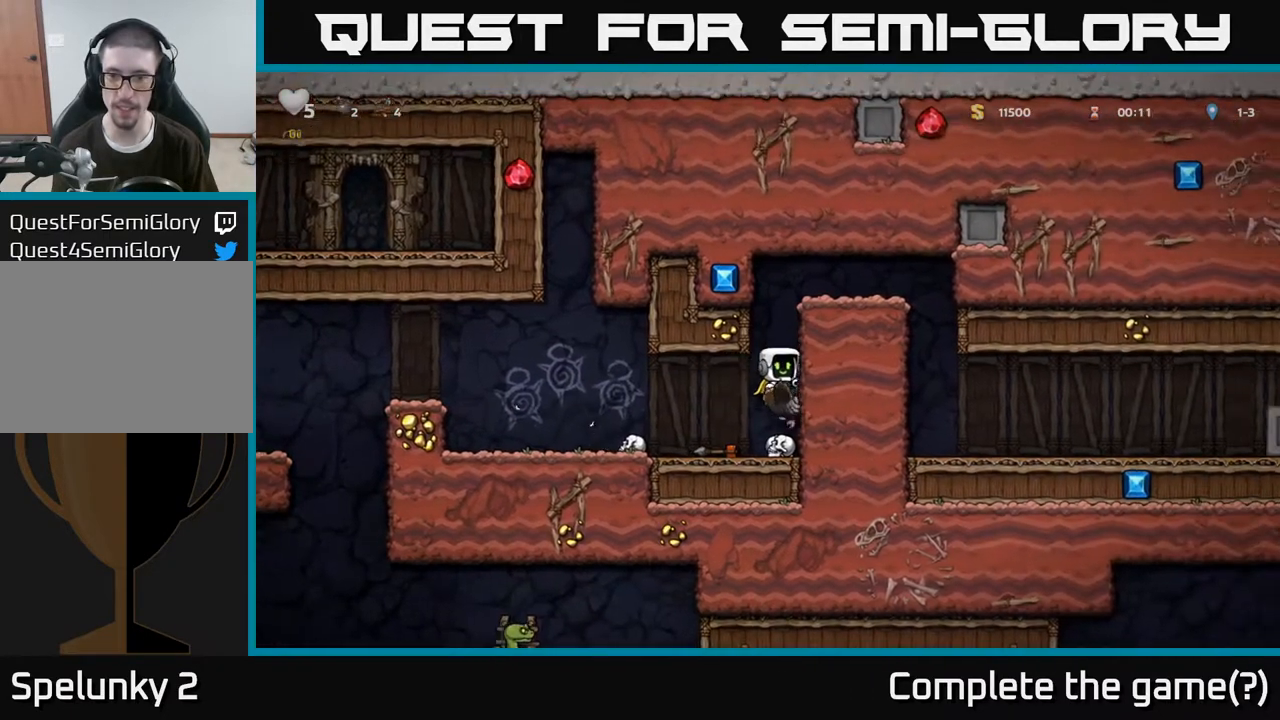
{"buttons": ["A"], "left_stick": "center", "right_stick": "center", "events": [[117, "left_stick", "center"], [233, "A", "down"], [417, "A", "up"], [483, "A", "down"]]}
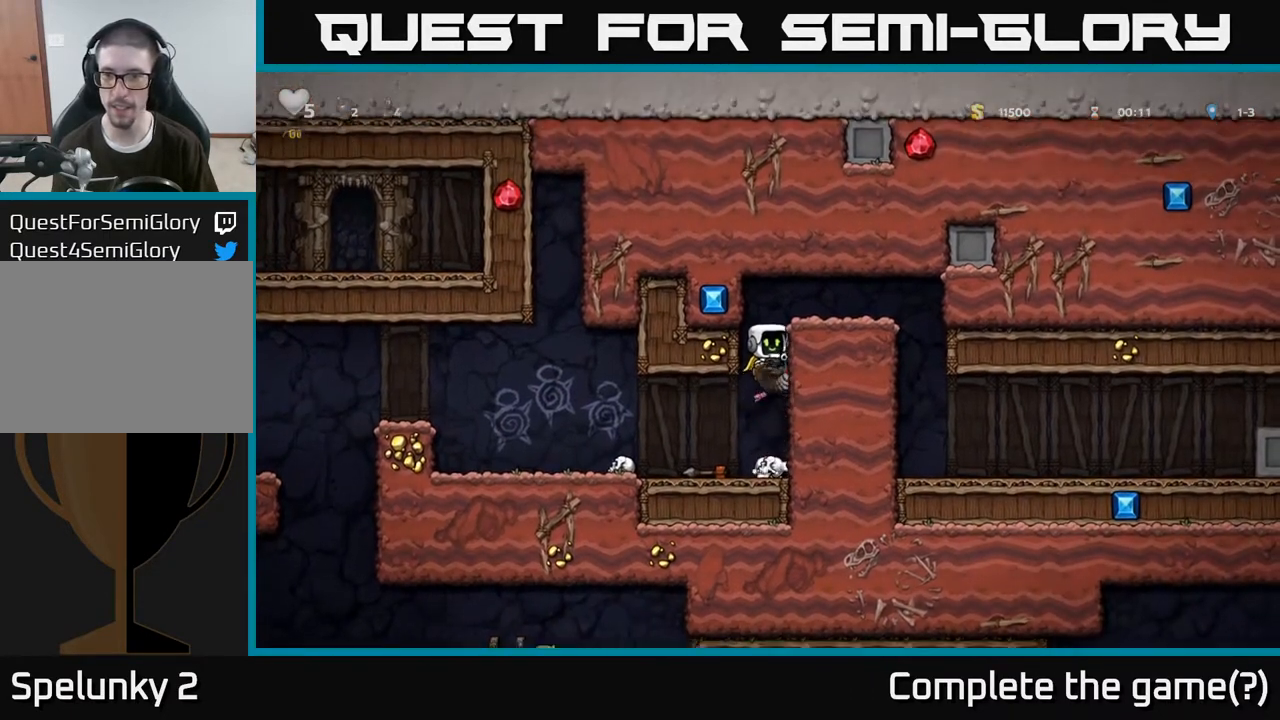
{"buttons": [], "left_stick": "right", "right_stick": "center", "events": [[17, "left_stick", "right"], [183, "A", "up"]]}
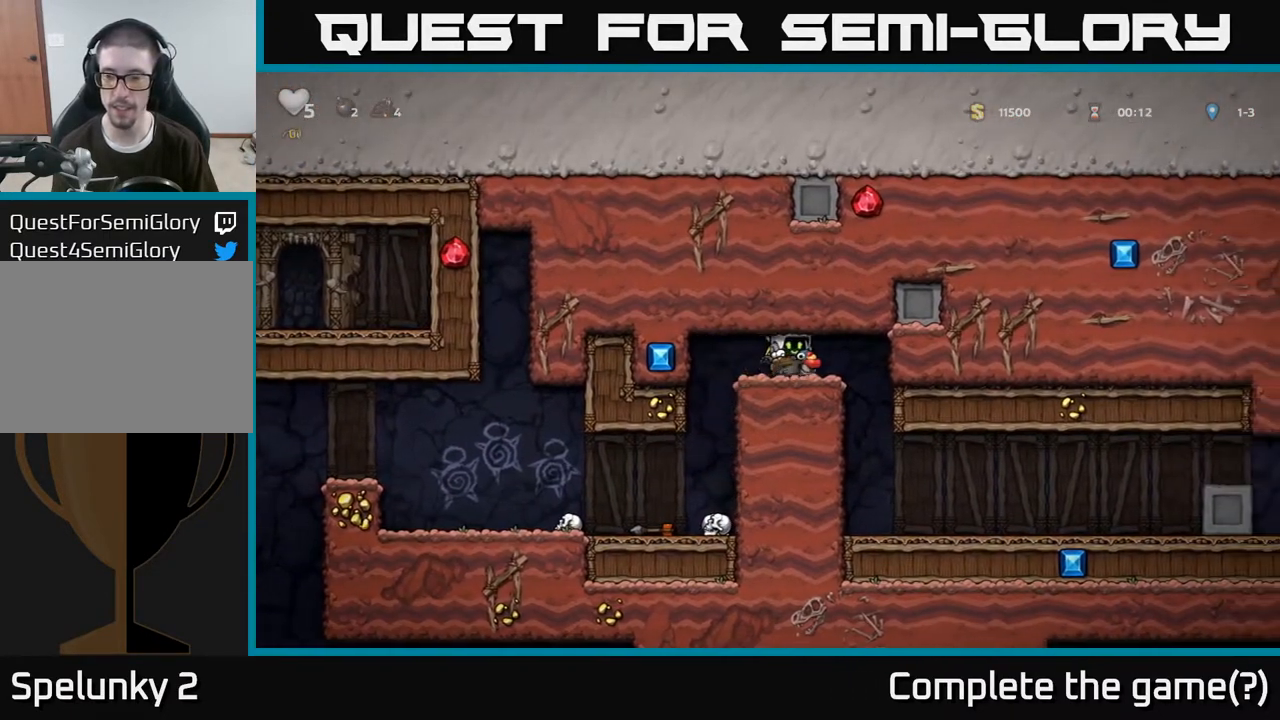
{"buttons": [], "left_stick": "right", "right_stick": "center", "events": []}
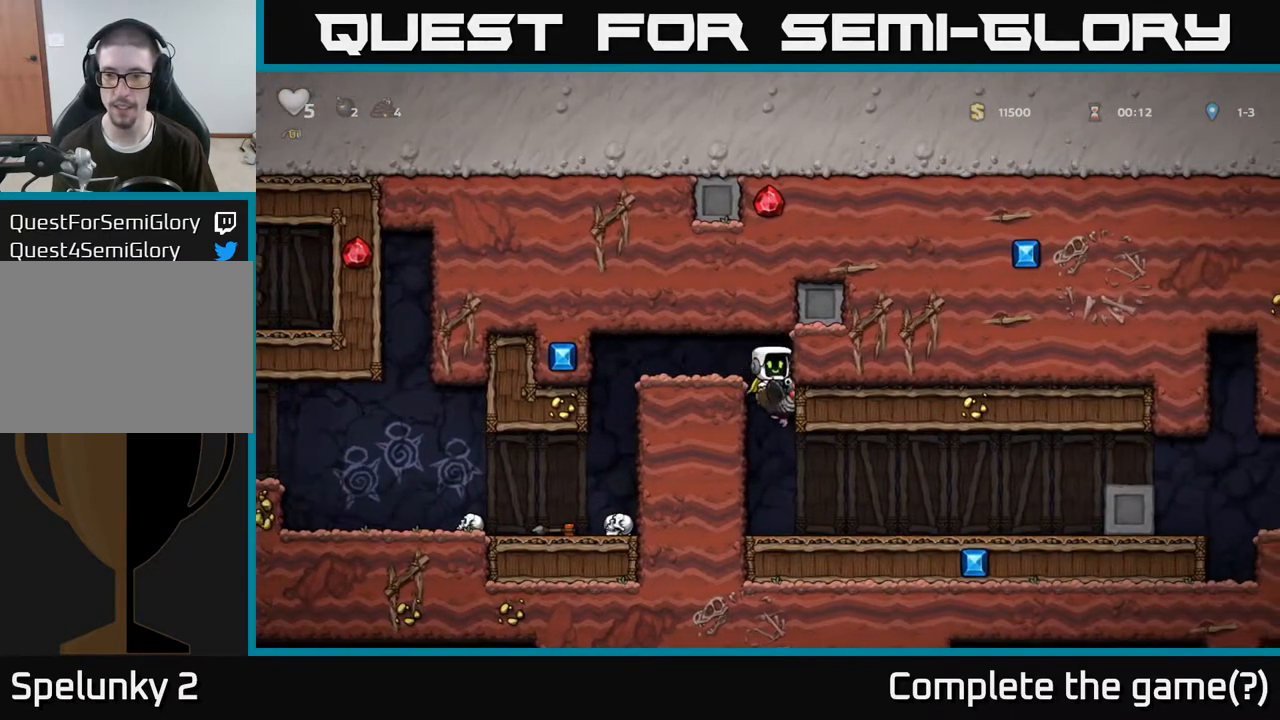
{"buttons": [], "left_stick": "right", "right_stick": "center", "events": []}
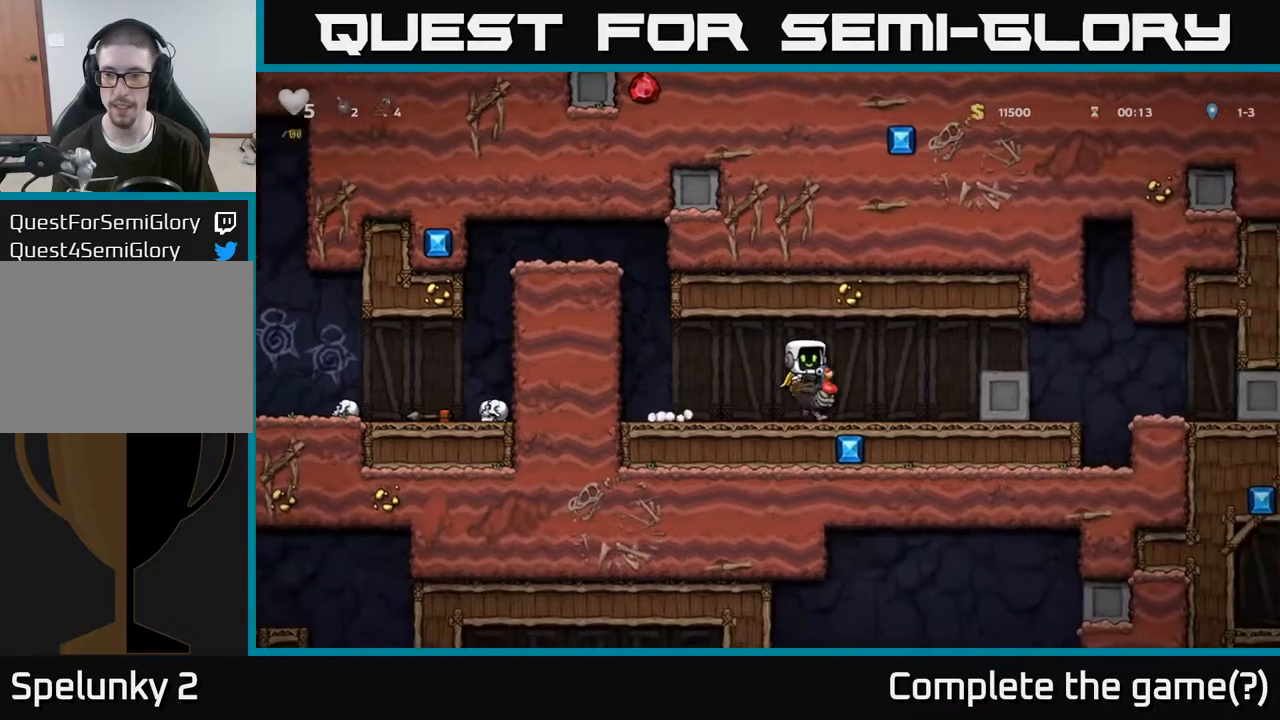
{"buttons": [], "left_stick": "right", "right_stick": "center", "events": [[217, "A", "down"], [350, "A", "up"]]}
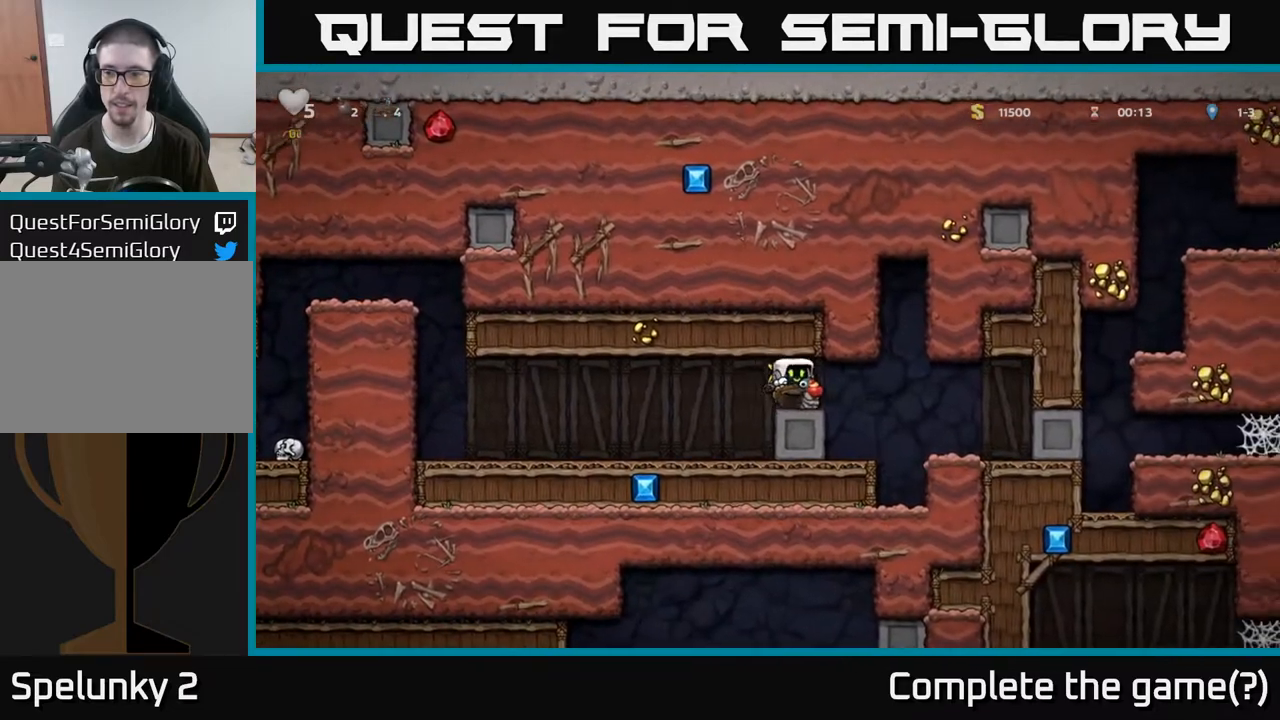
{"buttons": [], "left_stick": "right", "right_stick": "center", "events": []}
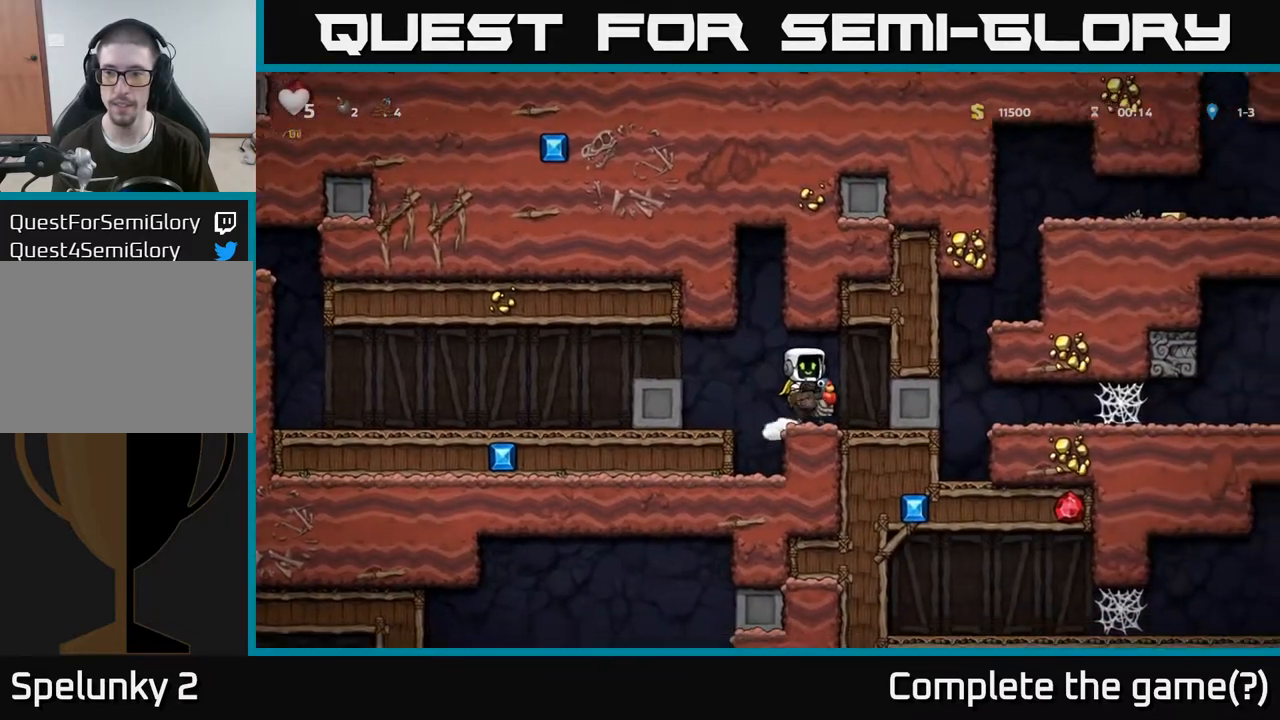
{"buttons": [], "left_stick": "right", "right_stick": "center", "events": []}
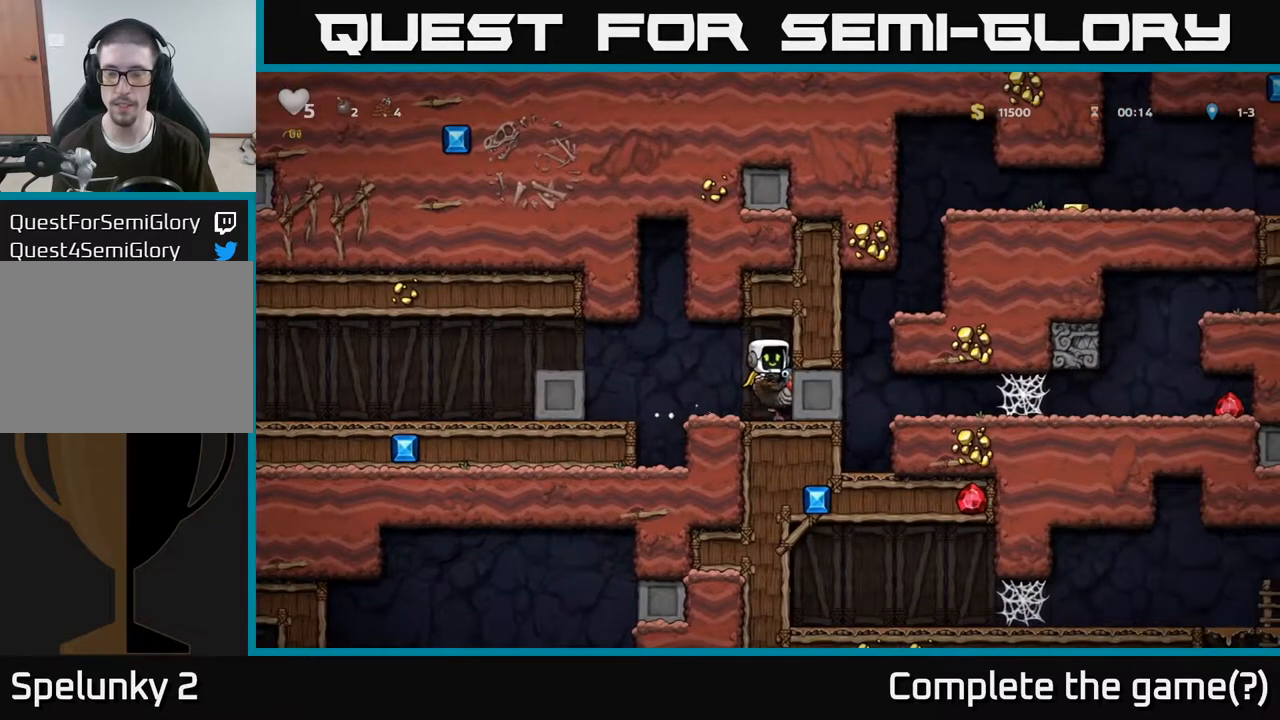
{"buttons": [], "left_stick": "down-right", "right_stick": "center", "events": [[33, "left_stick", "center"], [83, "left_stick", "left"], [267, "left_stick", "down"], [383, "A", "down"], [450, "left_stick", "down-right"], [483, "A", "up"]]}
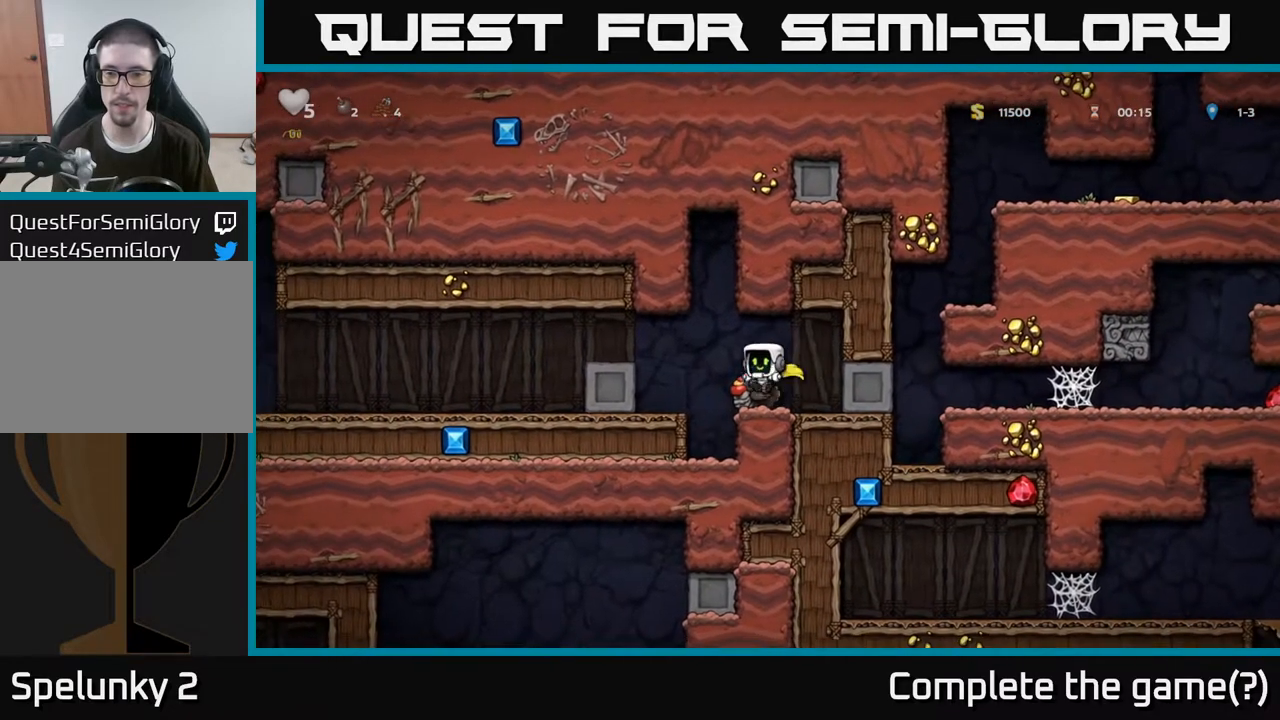
{"buttons": [], "left_stick": "right", "right_stick": "center", "events": [[17, "left_stick", "right"]]}
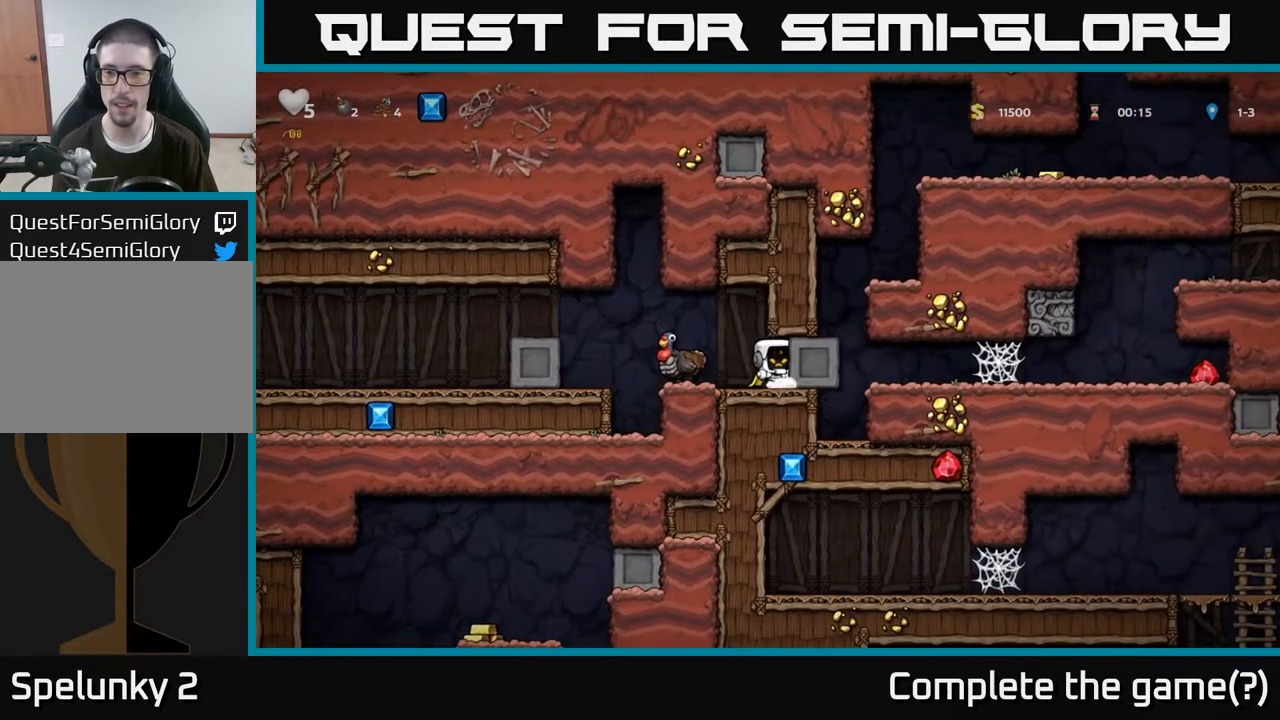
{"buttons": [], "left_stick": "right", "right_stick": "center", "events": []}
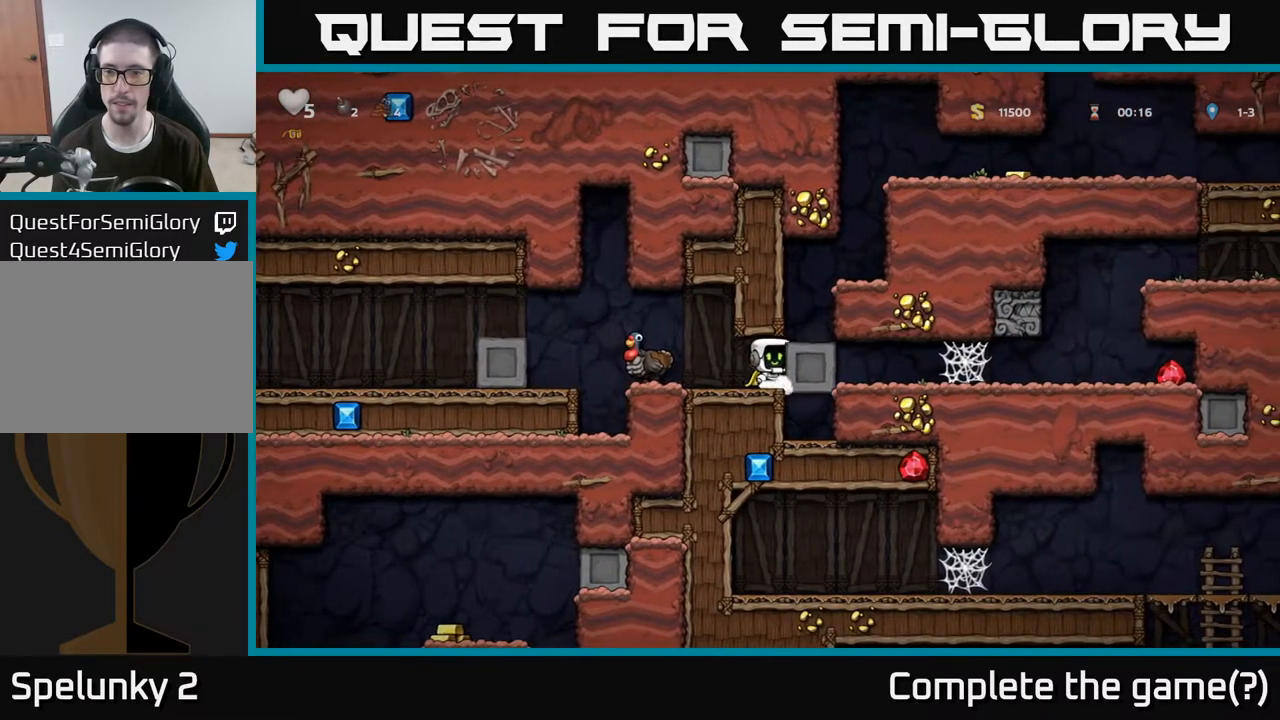
{"buttons": [], "left_stick": "right", "right_stick": "center", "events": []}
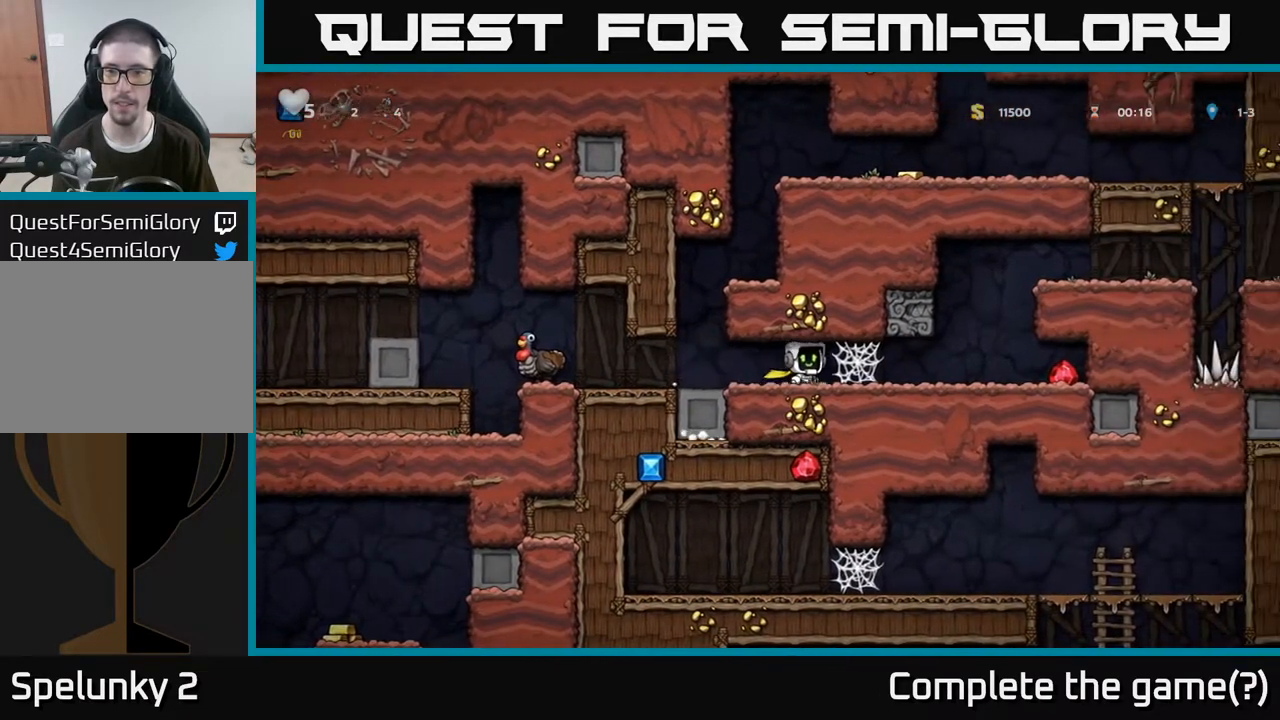
{"buttons": [], "left_stick": "right", "right_stick": "center", "events": [[100, "A", "down"], [150, "A", "up"], [233, "A", "down"], [300, "A", "up"], [367, "A", "down"], [450, "A", "up"]]}
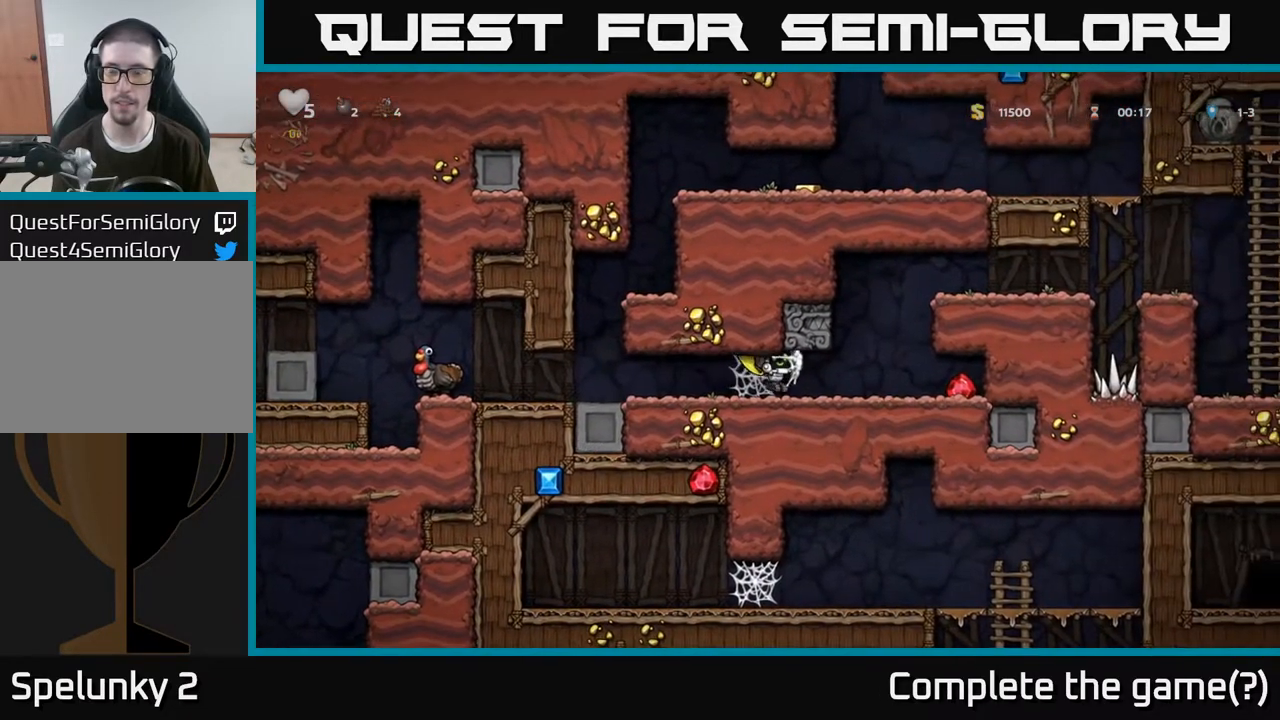
{"buttons": [], "left_stick": "right", "right_stick": "center", "events": []}
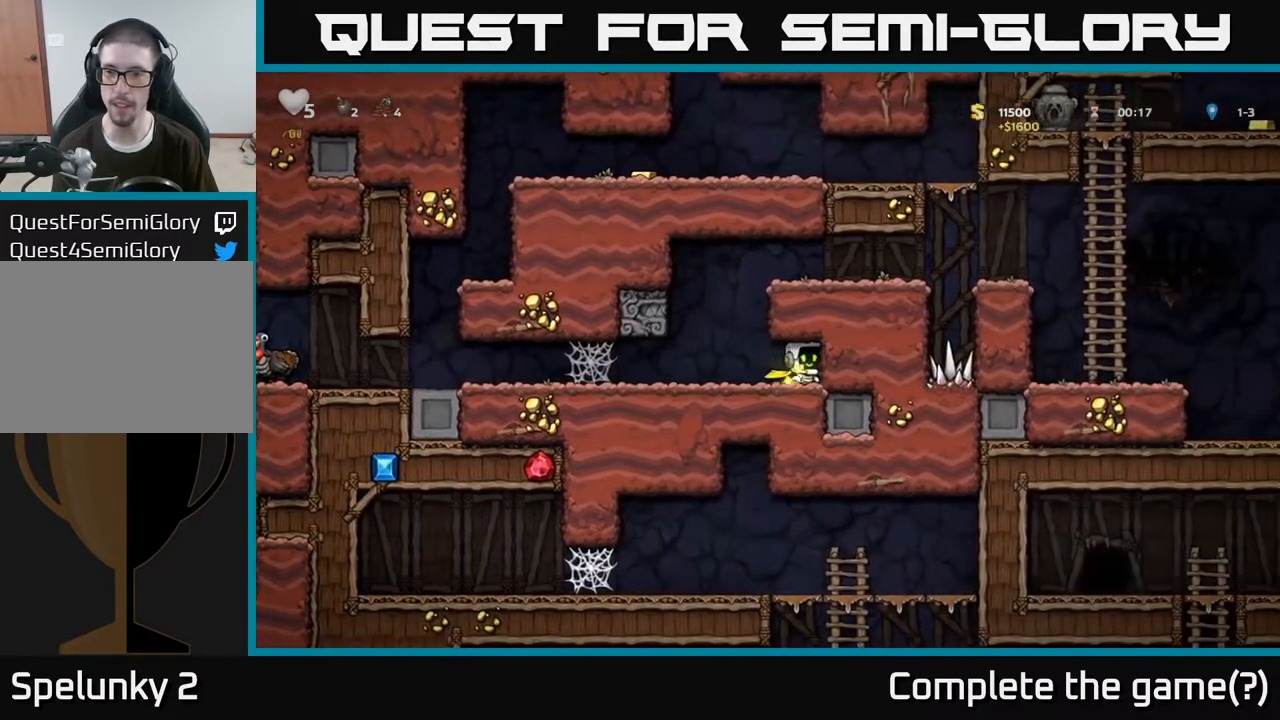
{"buttons": [], "left_stick": "left", "right_stick": "center", "events": [[117, "left_stick", "left"]]}
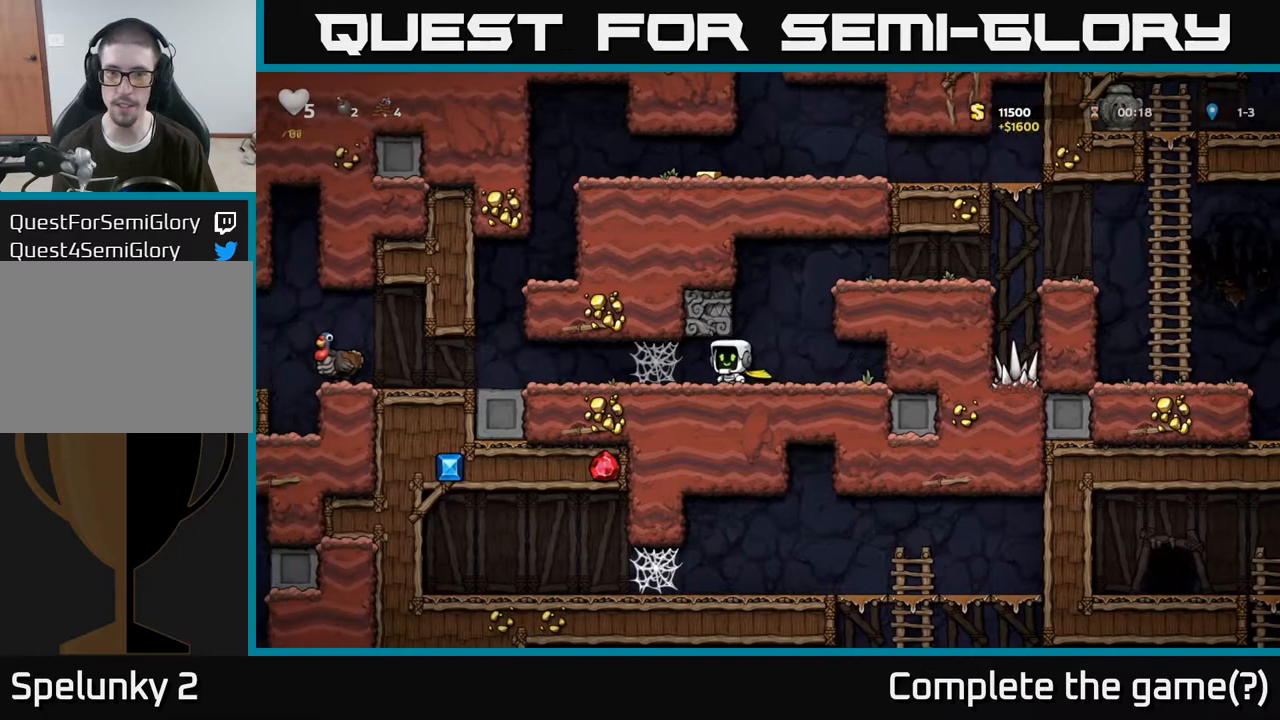
{"buttons": ["A"], "left_stick": "left", "right_stick": "center", "events": [[183, "A", "down"], [250, "A", "up"], [317, "A", "down"], [383, "A", "up"], [483, "A", "down"]]}
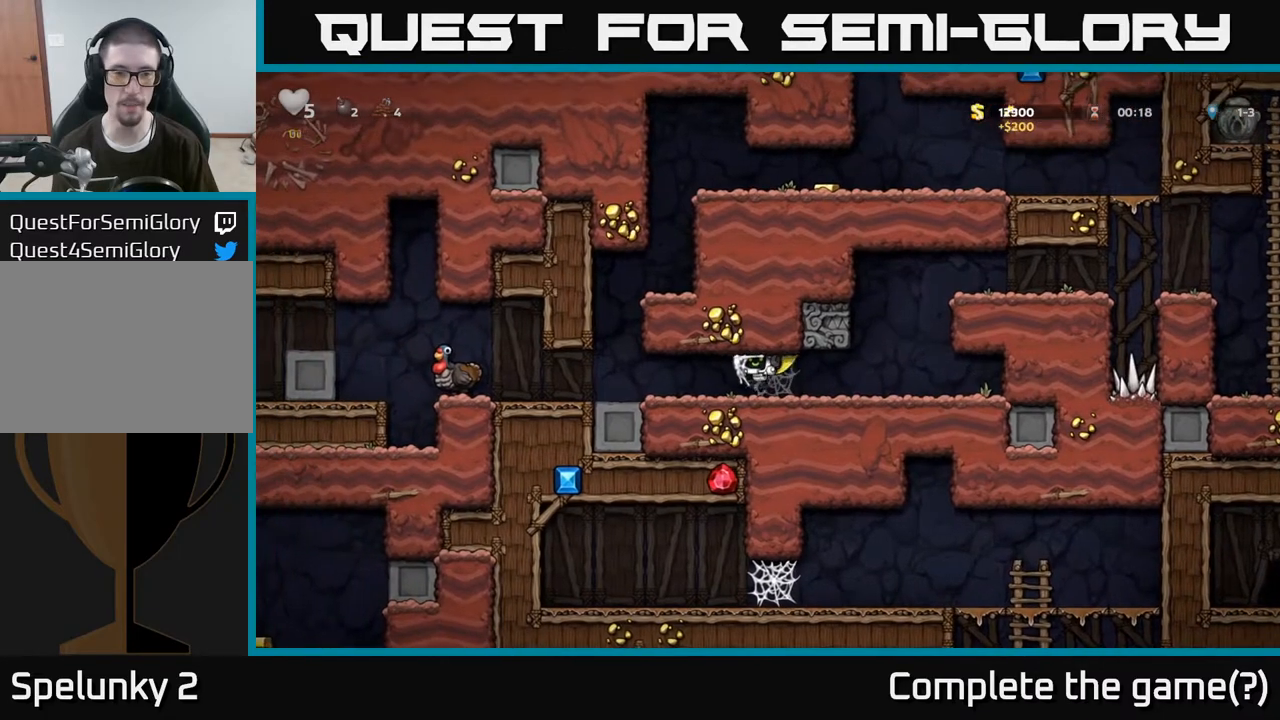
{"buttons": ["A"], "left_stick": "right", "right_stick": "center", "events": [[17, "A", "up"], [117, "A", "down"], [183, "A", "up"], [417, "A", "down"], [433, "left_stick", "right"]]}
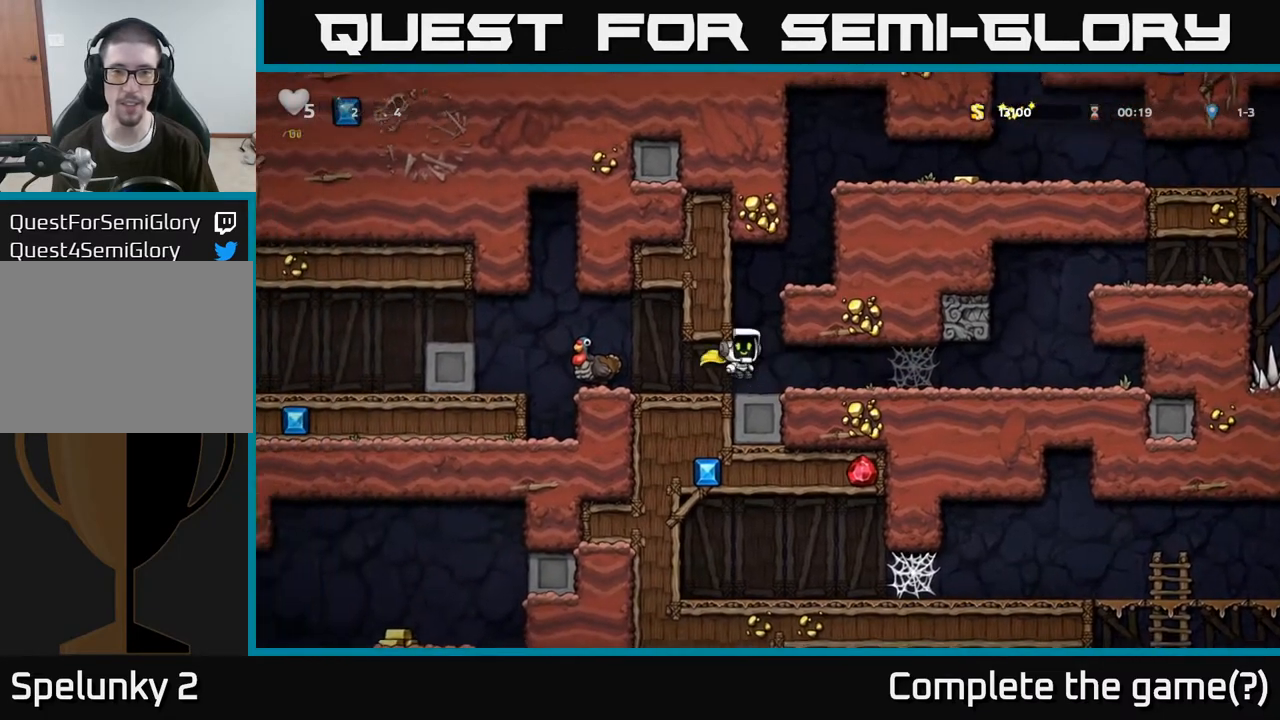
{"buttons": [], "left_stick": "left", "right_stick": "center", "events": [[200, "left_stick", "center"], [250, "A", "up"], [317, "left_stick", "left"]]}
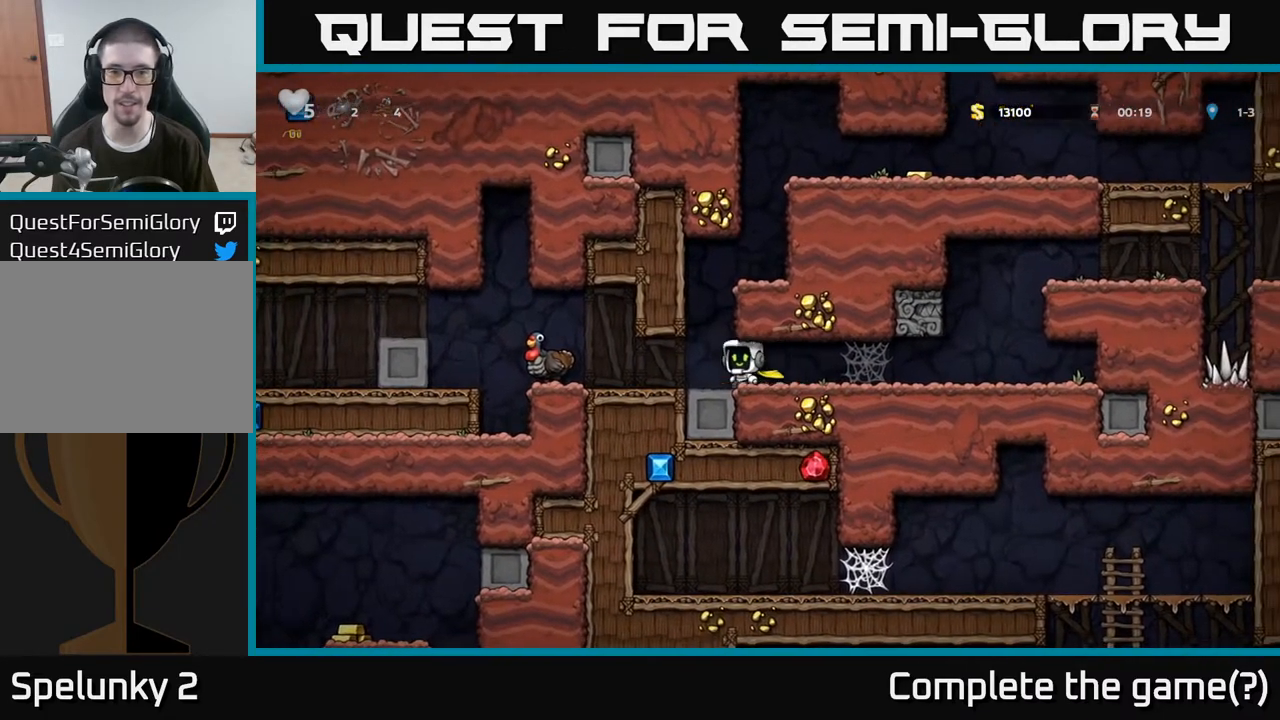
{"buttons": [], "left_stick": "right", "right_stick": "center", "events": [[17, "left_stick", "center"], [67, "A", "down"], [350, "left_stick", "right"], [367, "A", "up"]]}